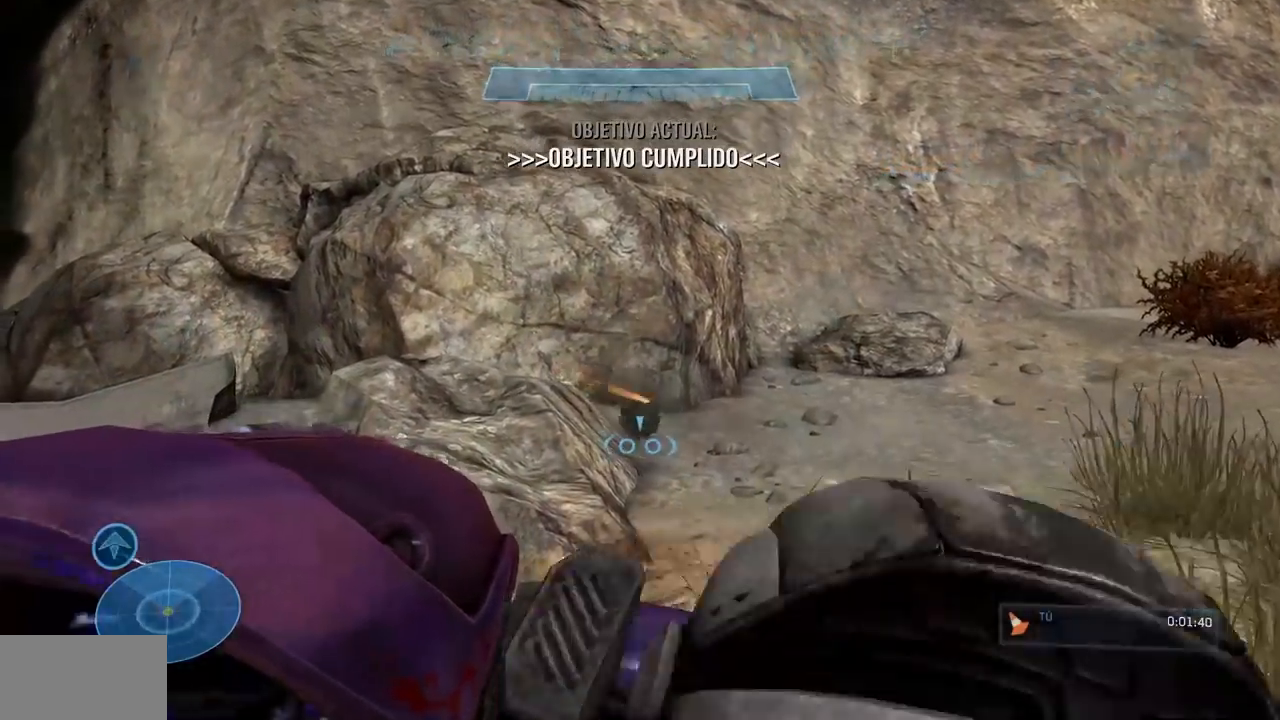
Gameplay with a controller (Xbox layout); each line is a JSON object with the inputs held at the frame after it. "events" lists button and stick changes between this image and that frame as [ms after this image, input, new state], when the widget could be followed in between. Not read: A B DPAD_DOWN DPAD_LEFT DPAD_RIGHT DPAD_UP HOME L3 R3 SELECT START X Y.
{"buttons": ["L2"], "left_stick": "up", "right_stick": "up-right", "events": [[34, "right_stick", "down"], [184, "right_stick", "right"], [217, "L2", "down"], [334, "R1", "up"], [351, "right_stick", "up"], [484, "right_stick", "up-right"]]}
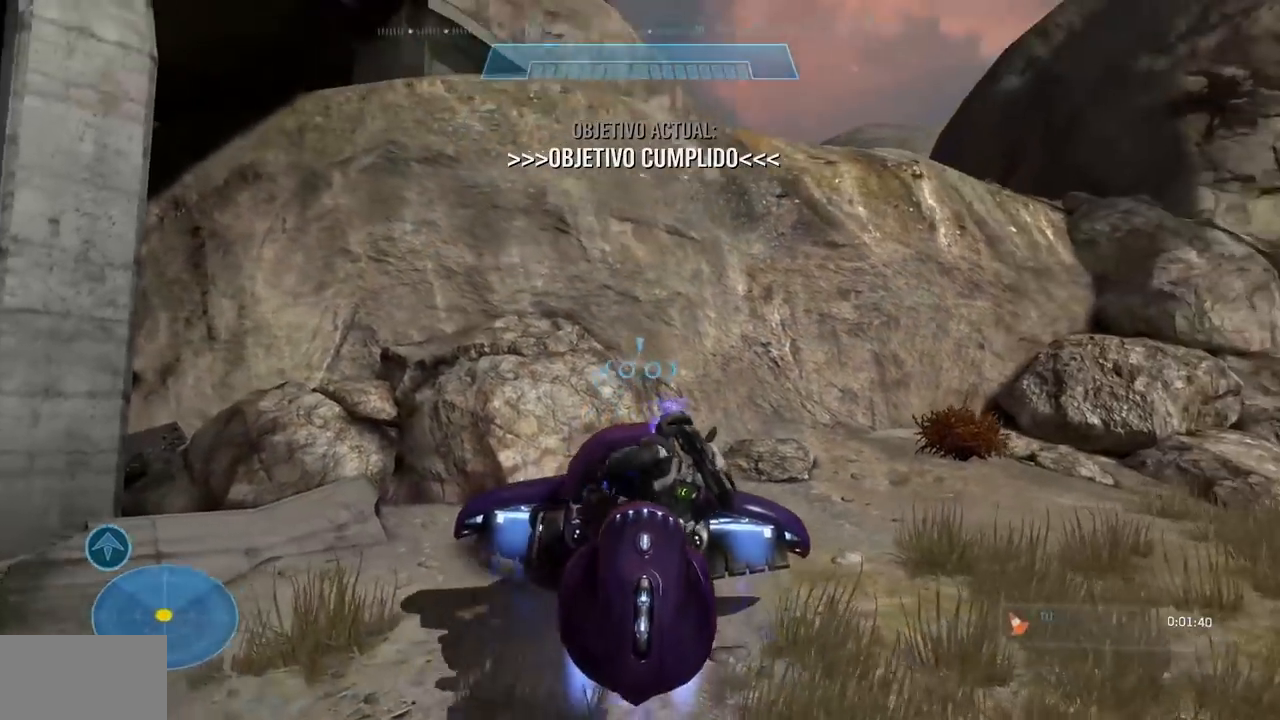
{"buttons": ["L2"], "left_stick": "up", "right_stick": "center"}
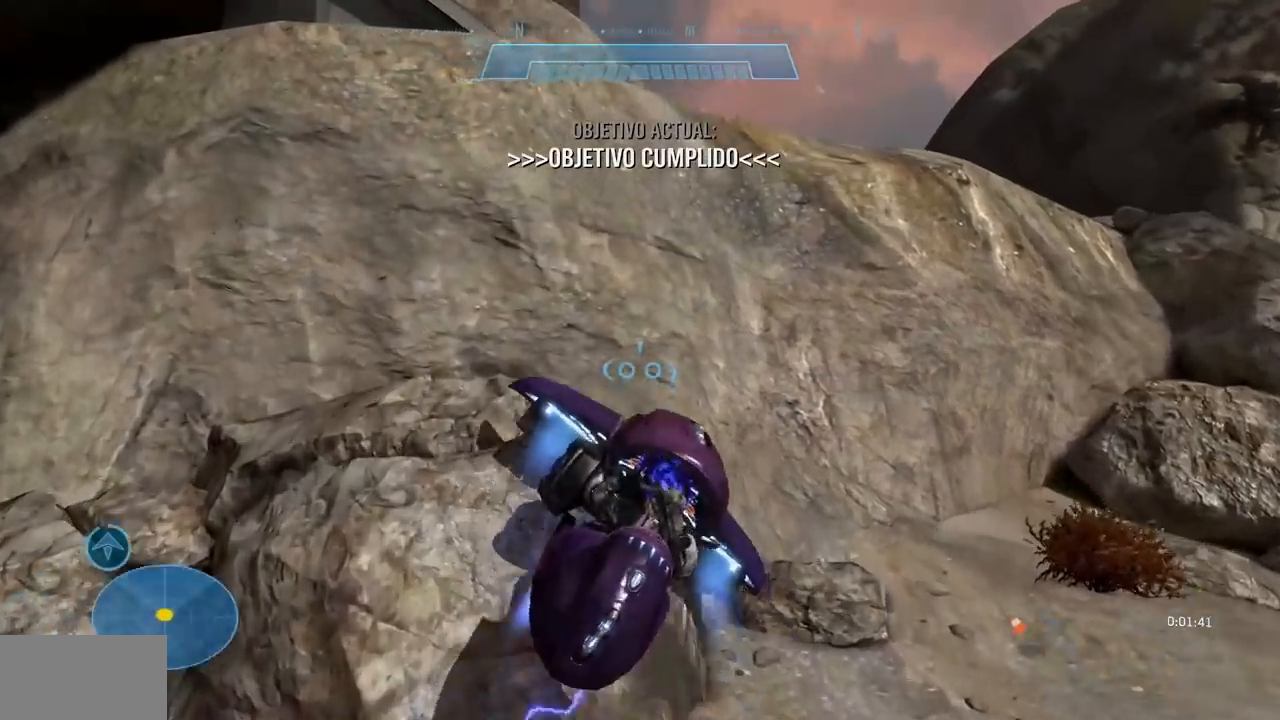
{"buttons": ["L2"], "left_stick": "up", "right_stick": "center", "events": []}
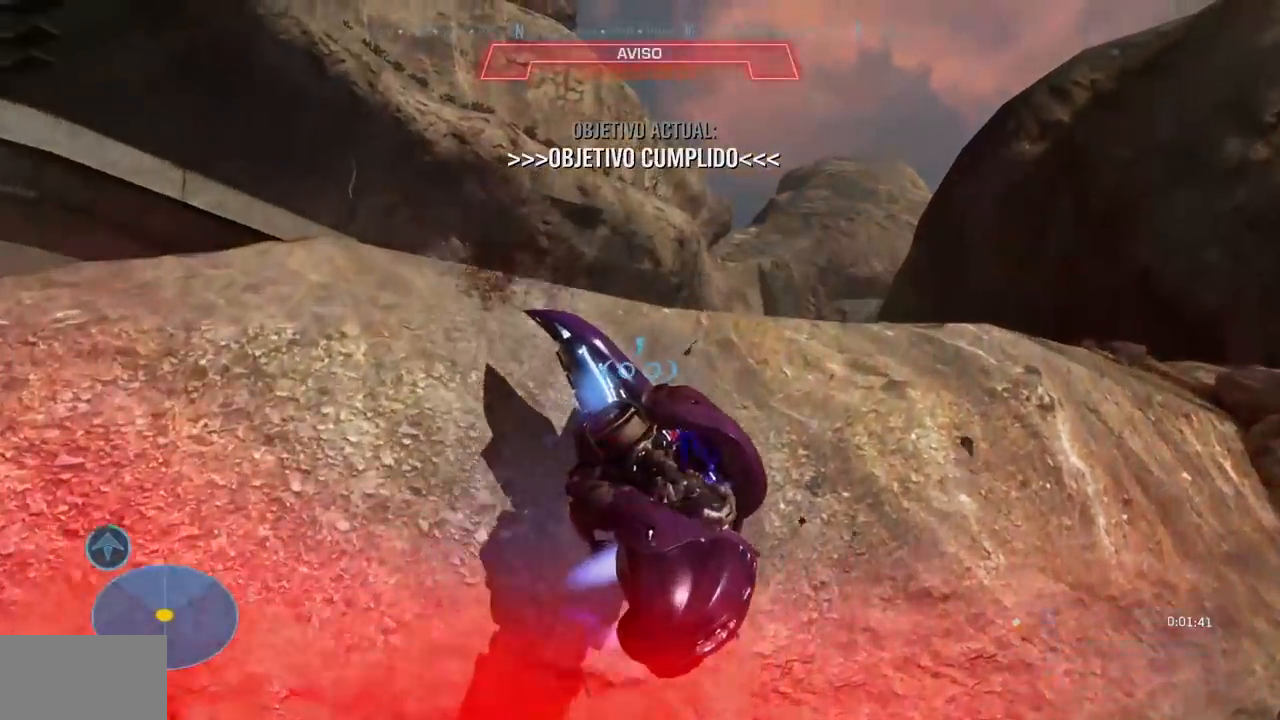
{"buttons": ["L2"], "left_stick": "up-left", "right_stick": "center", "events": [[417, "left_stick", "up-left"]]}